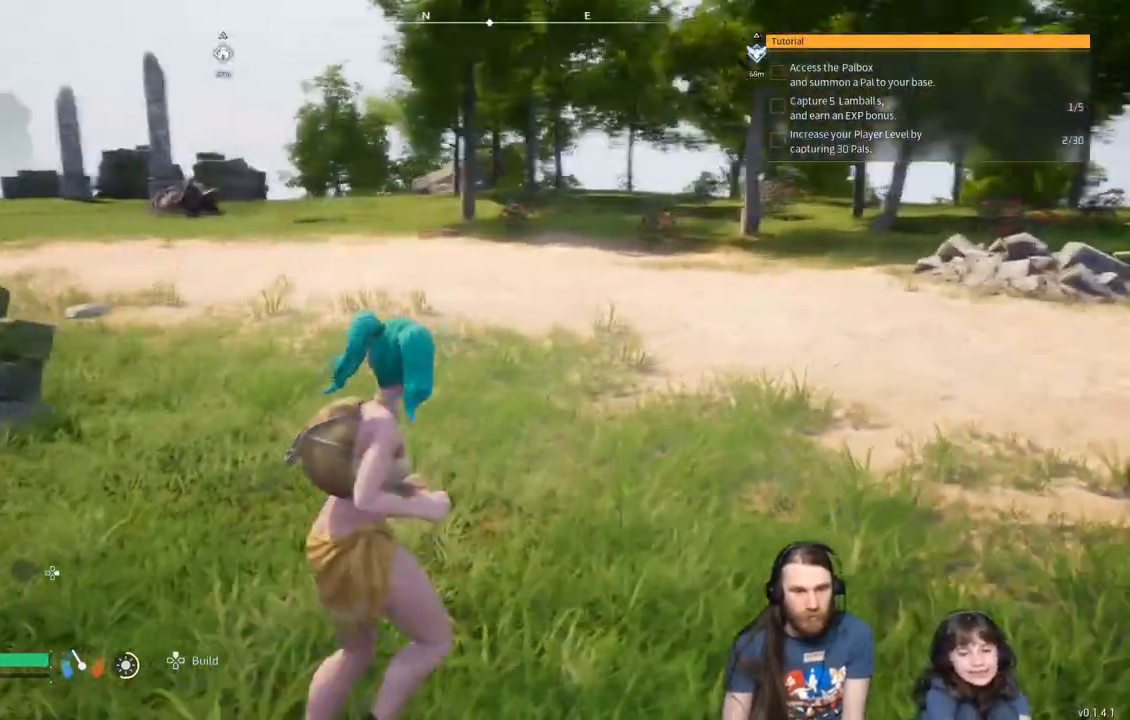
Gameplay with a controller (Xbox layout); each line is a JSON object with the inputs held at the frame after it. "events" lists button and stick changes between this image and that frame as [ms after this image, input, new state], when the widget could be followed in between.
{"buttons": [], "left_stick": "up-right", "right_stick": "center", "events": []}
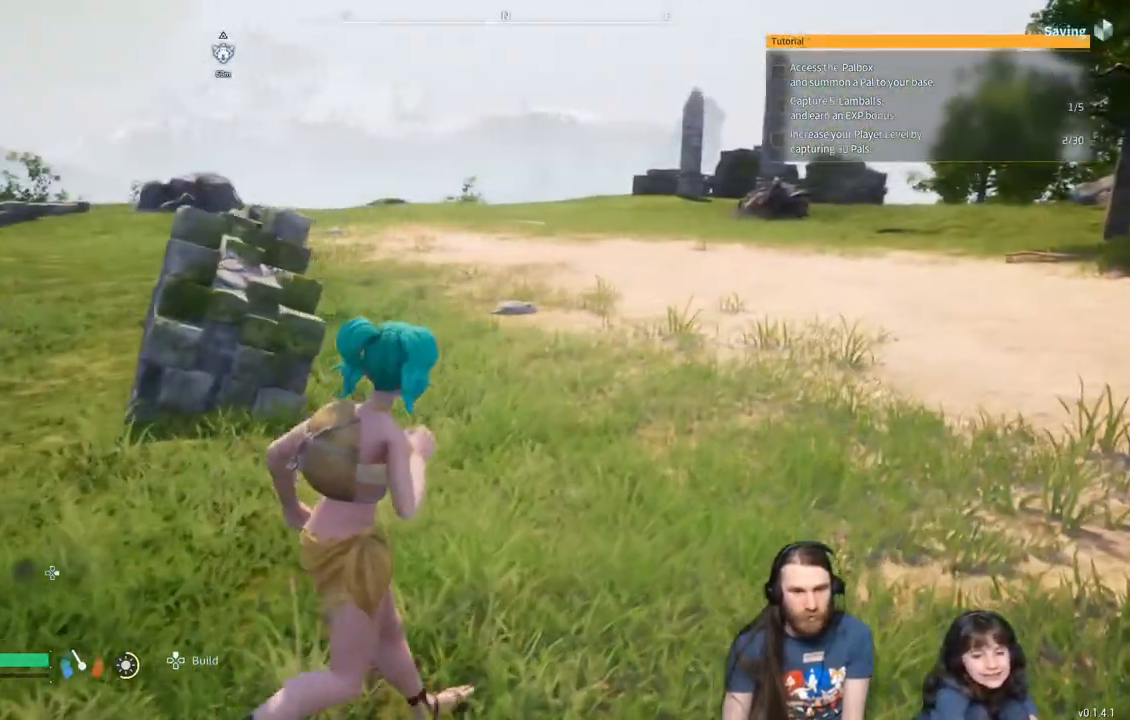
{"buttons": [], "left_stick": "up-right", "right_stick": "center", "events": []}
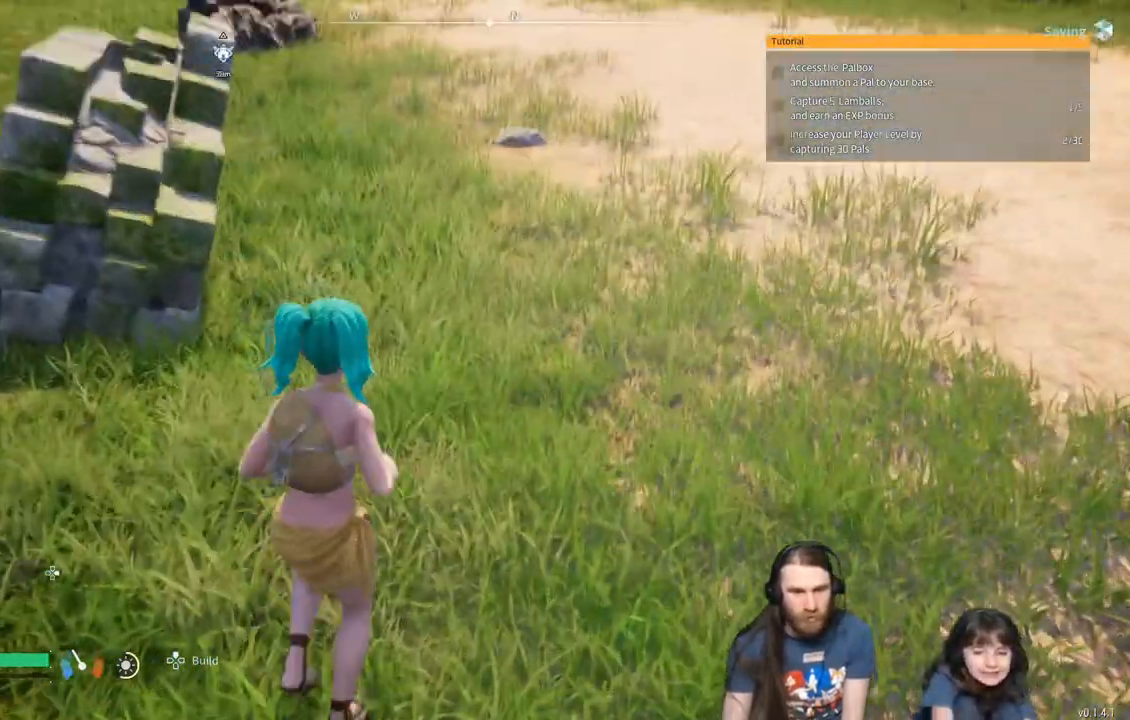
{"buttons": [], "left_stick": "up-right", "right_stick": "center", "events": []}
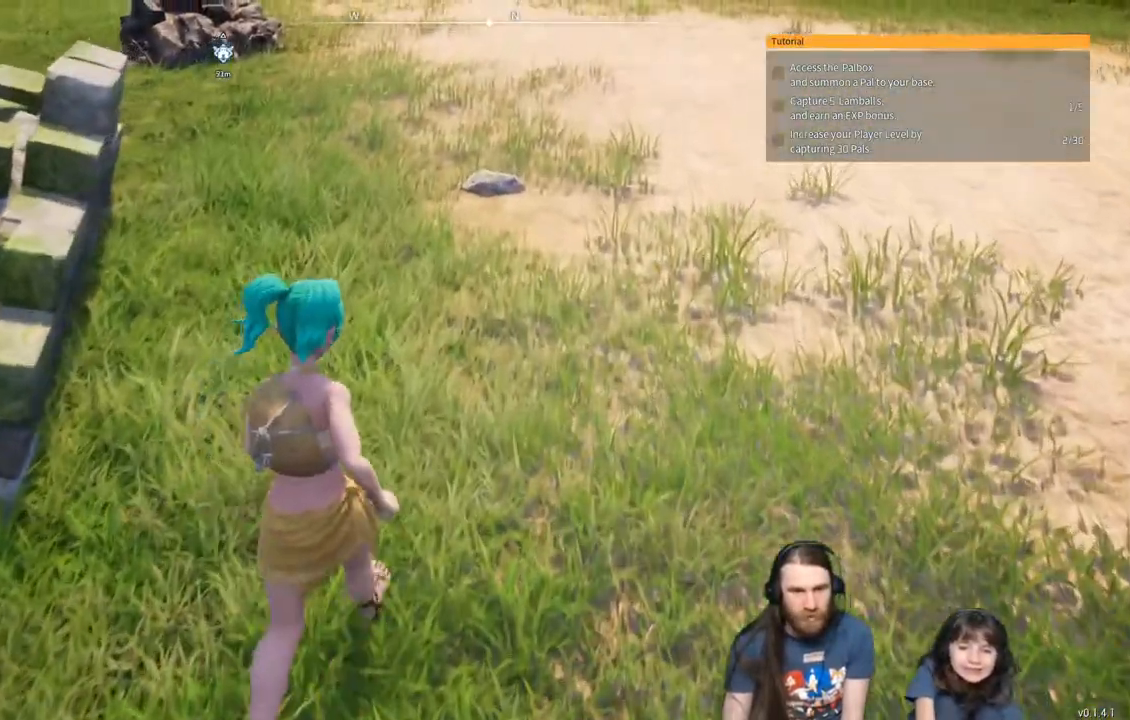
{"buttons": [], "left_stick": "up-right", "right_stick": "center", "events": []}
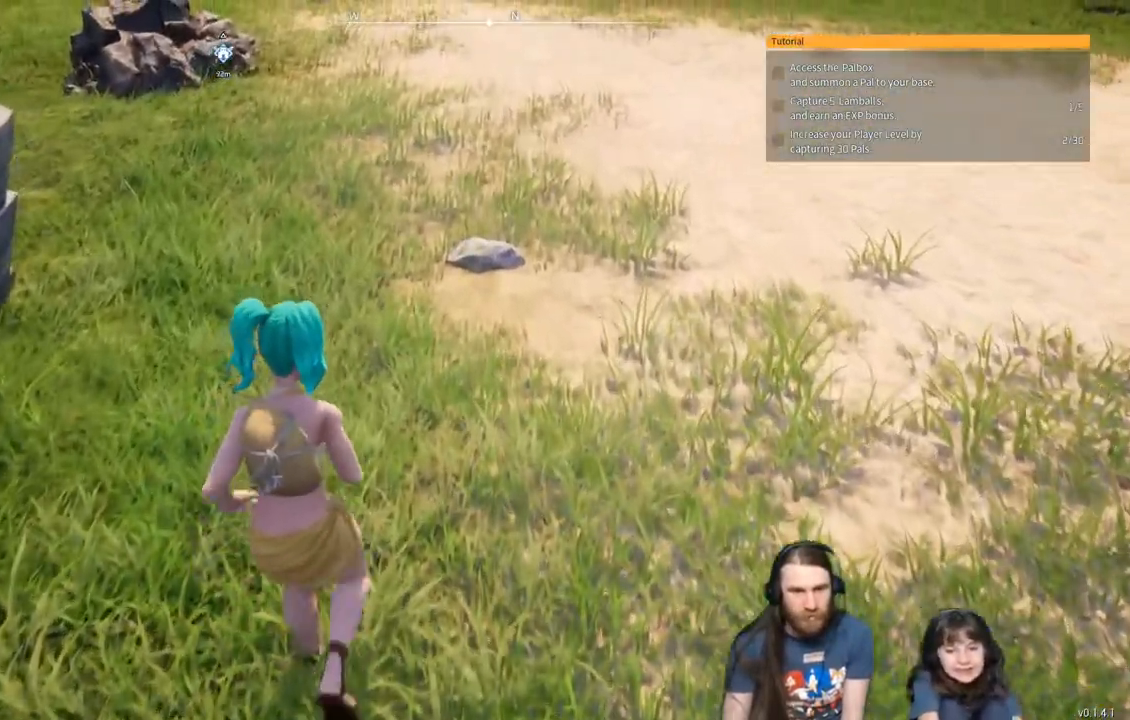
{"buttons": [], "left_stick": "up-right", "right_stick": "center", "events": []}
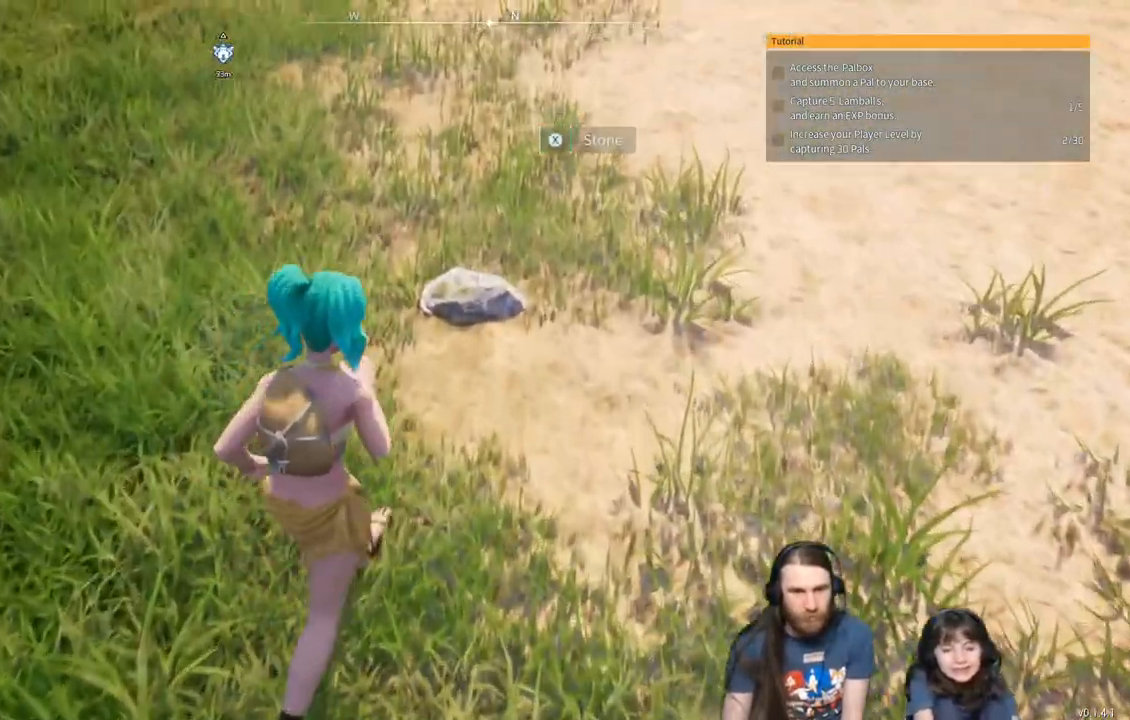
{"buttons": [], "left_stick": "center", "right_stick": "center", "events": [[467, "left_stick", "center"]]}
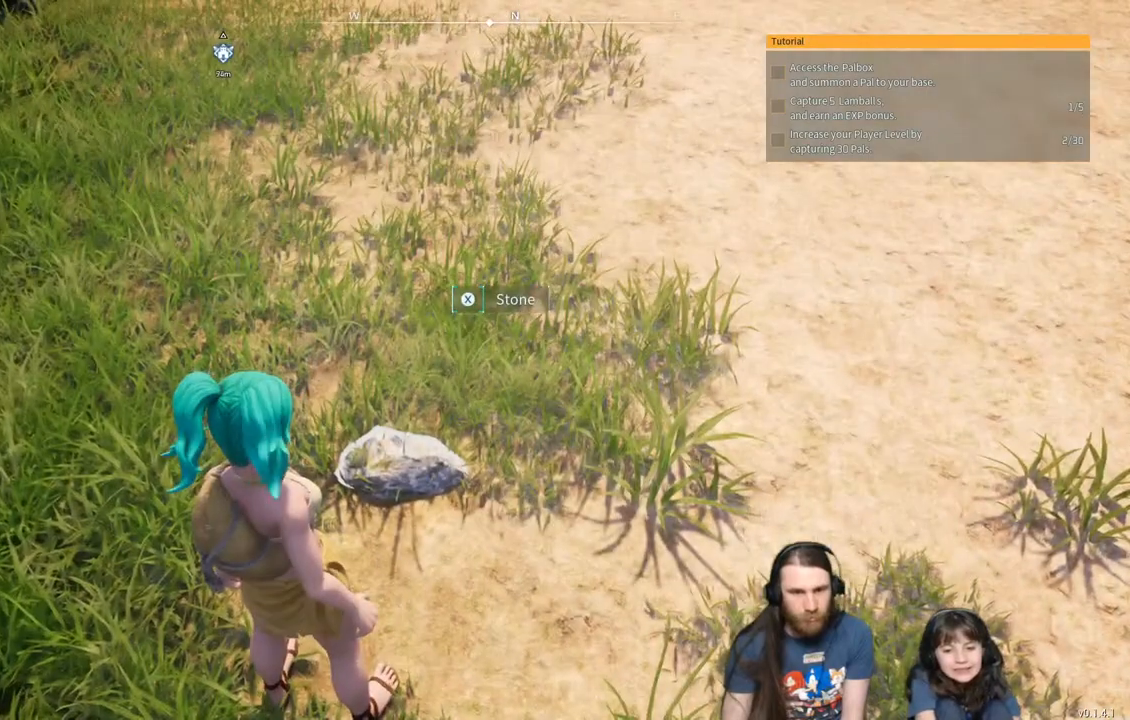
{"buttons": [], "left_stick": "center", "right_stick": "up-left", "events": [[433, "right_stick", "up-left"]]}
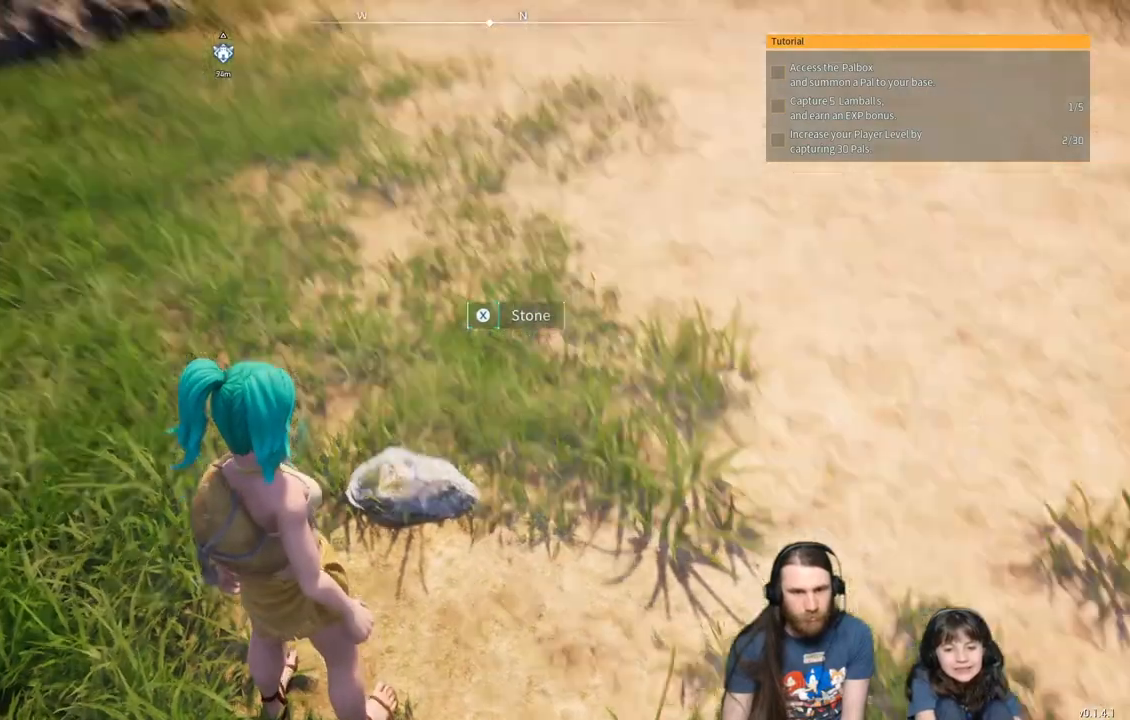
{"buttons": [], "left_stick": "center", "right_stick": "down-left", "events": [[217, "right_stick", "center"], [467, "right_stick", "down-left"]]}
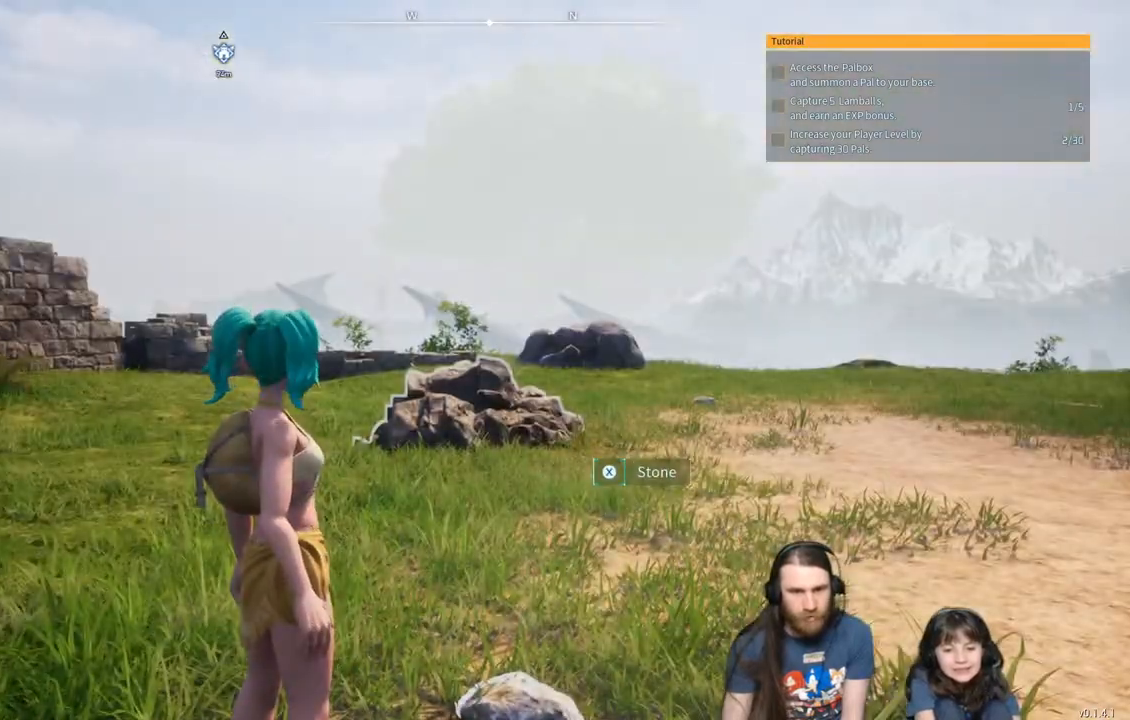
{"buttons": [], "left_stick": "center", "right_stick": "center", "events": [[83, "right_stick", "center"], [350, "X", "down"], [433, "X", "up"]]}
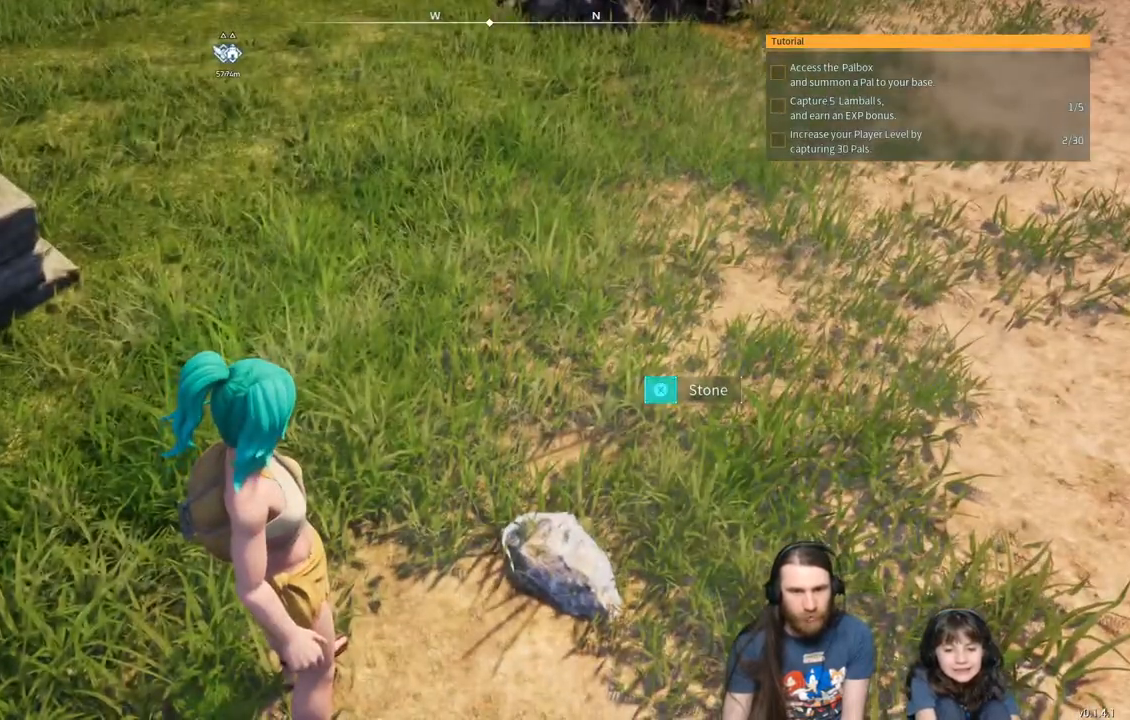
{"buttons": [], "left_stick": "left", "right_stick": "center", "events": [[100, "left_stick", "left"], [117, "right_stick", "up-left"], [433, "right_stick", "center"]]}
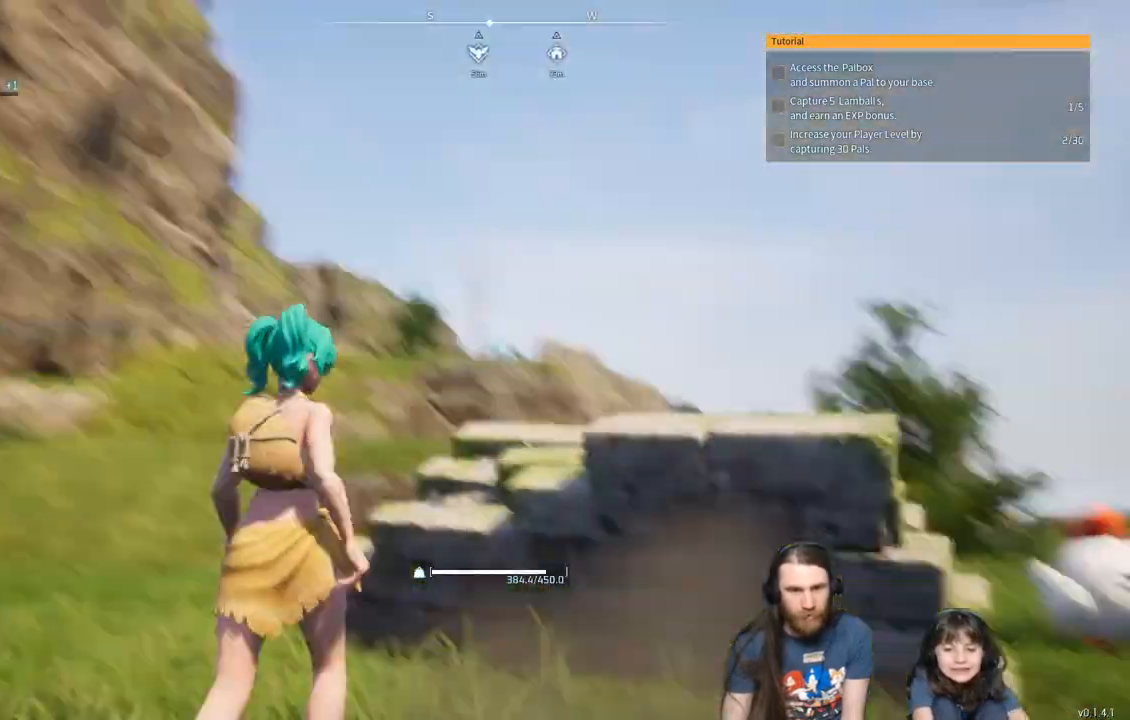
{"buttons": [], "left_stick": "down", "right_stick": "center", "events": [[50, "left_stick", "down"], [100, "right_stick", "left"], [267, "right_stick", "center"]]}
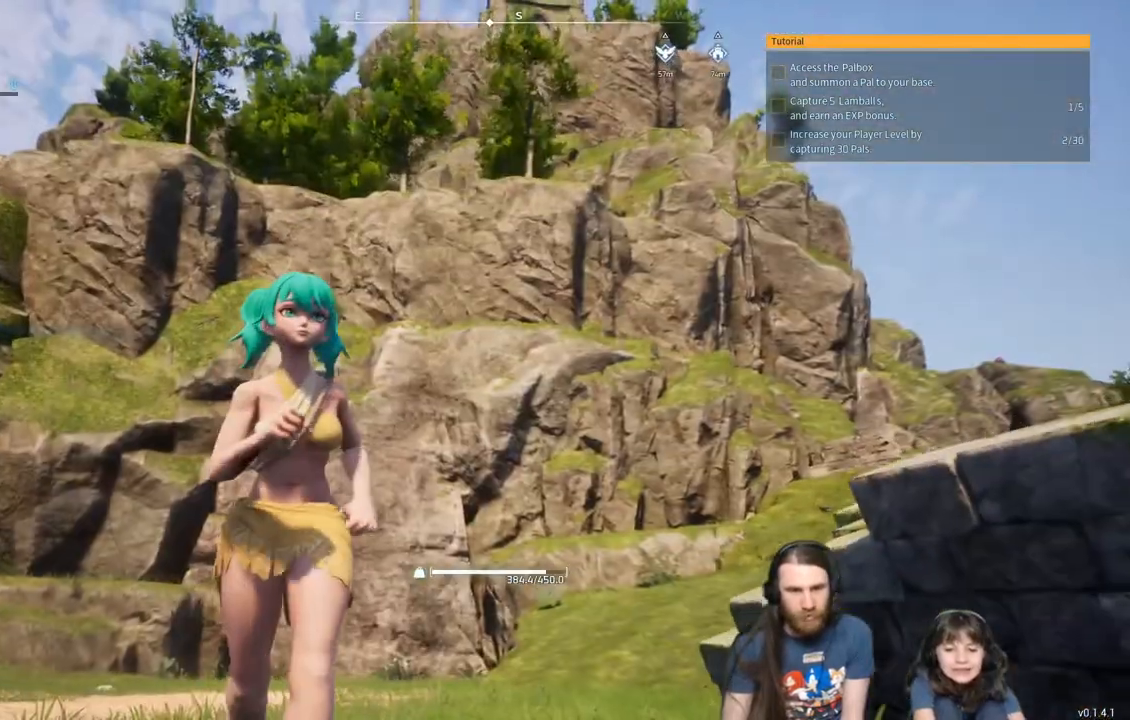
{"buttons": [], "left_stick": "down-right", "right_stick": "center", "events": [[83, "right_stick", "down-right"], [233, "right_stick", "down"], [350, "right_stick", "center"], [400, "left_stick", "down-right"]]}
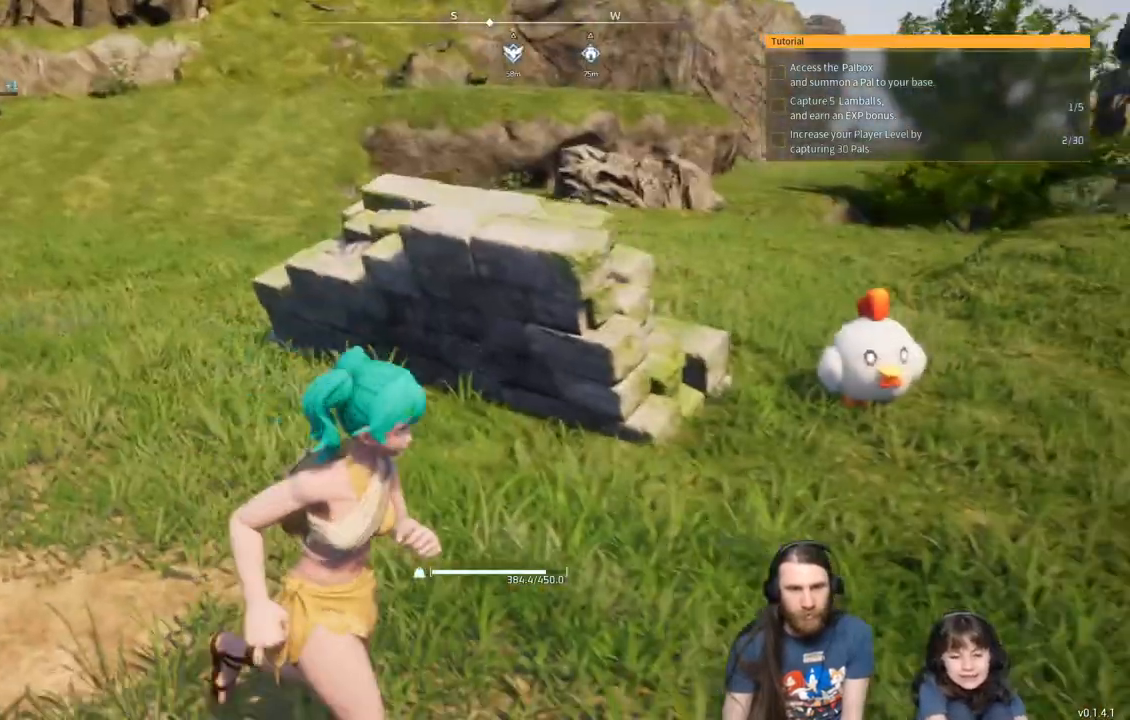
{"buttons": [], "left_stick": "right", "right_stick": "right", "events": [[167, "right_stick", "right"], [467, "left_stick", "right"]]}
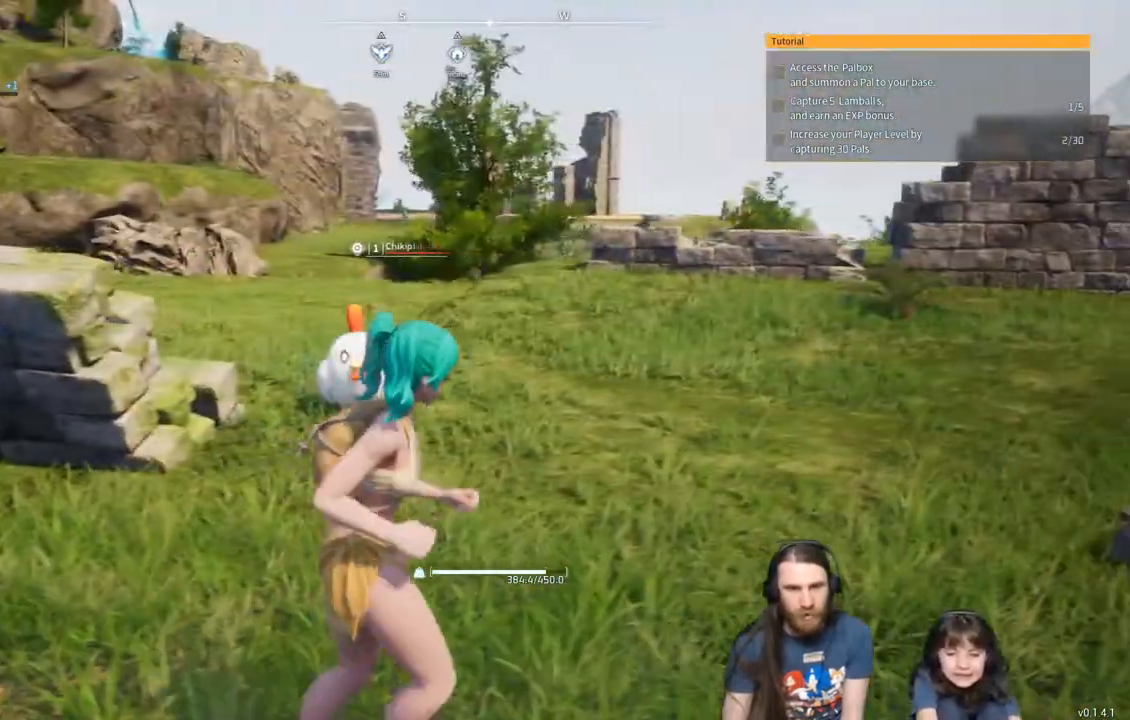
{"buttons": [], "left_stick": "right", "right_stick": "center", "events": [[233, "right_stick", "left"], [450, "right_stick", "center"]]}
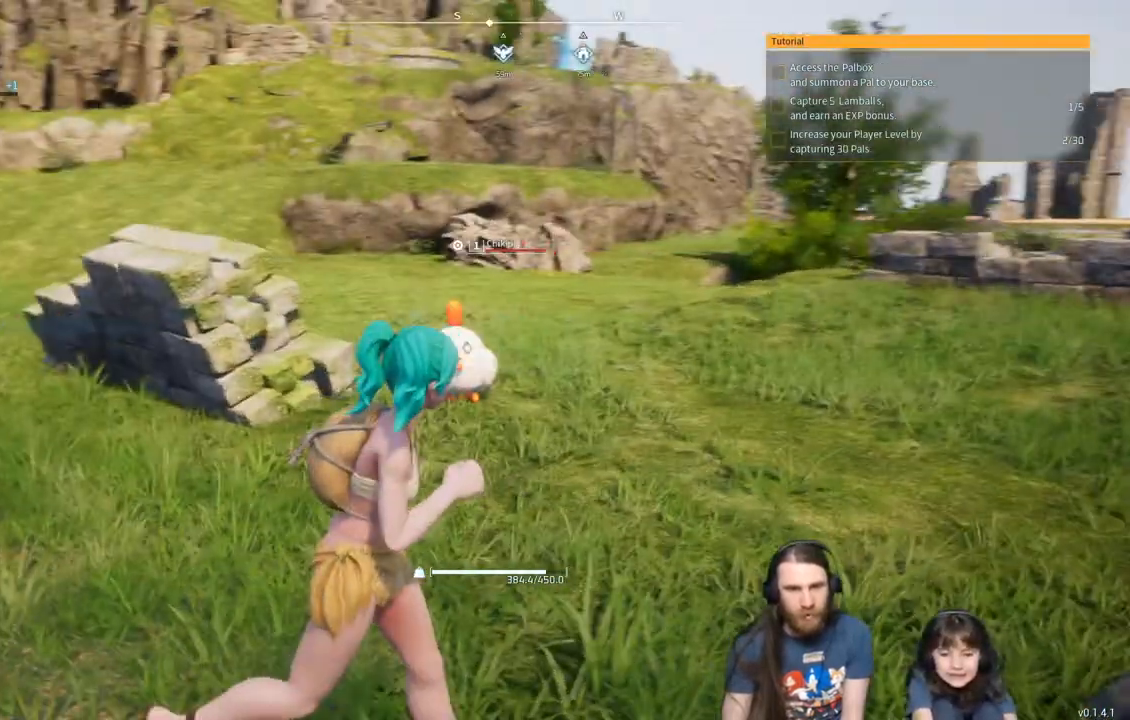
{"buttons": [], "left_stick": "down-right", "right_stick": "center", "events": [[133, "left_stick", "down-right"]]}
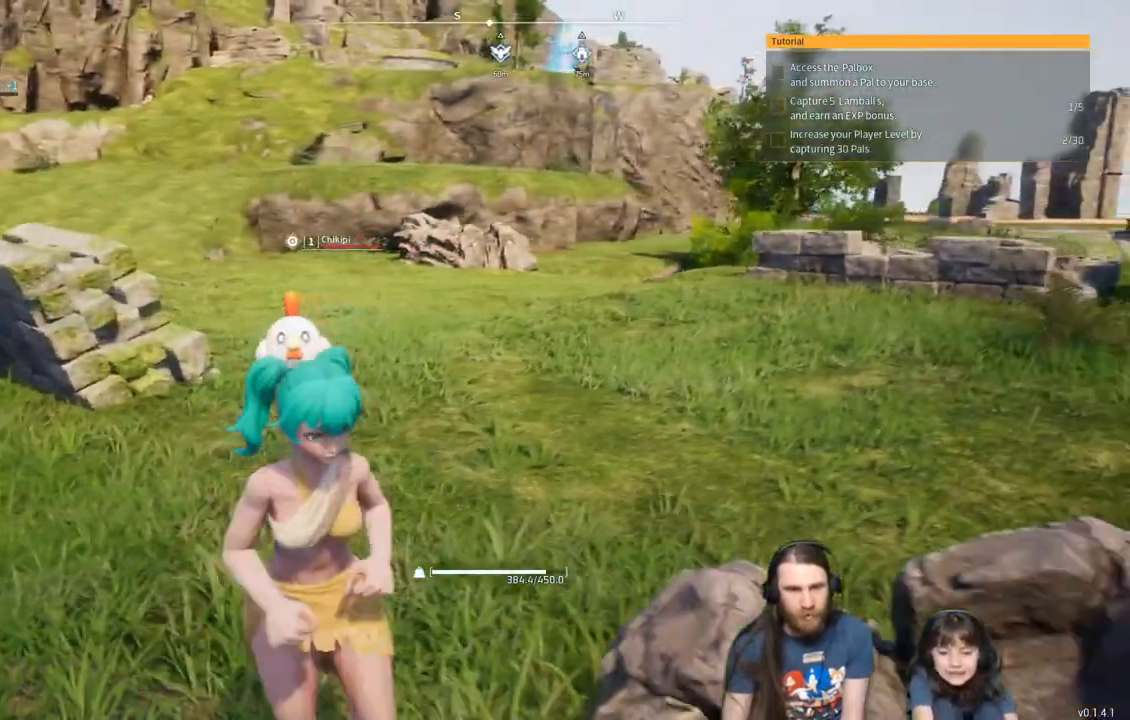
{"buttons": [], "left_stick": "down-right", "right_stick": "right", "events": [[300, "right_stick", "right"]]}
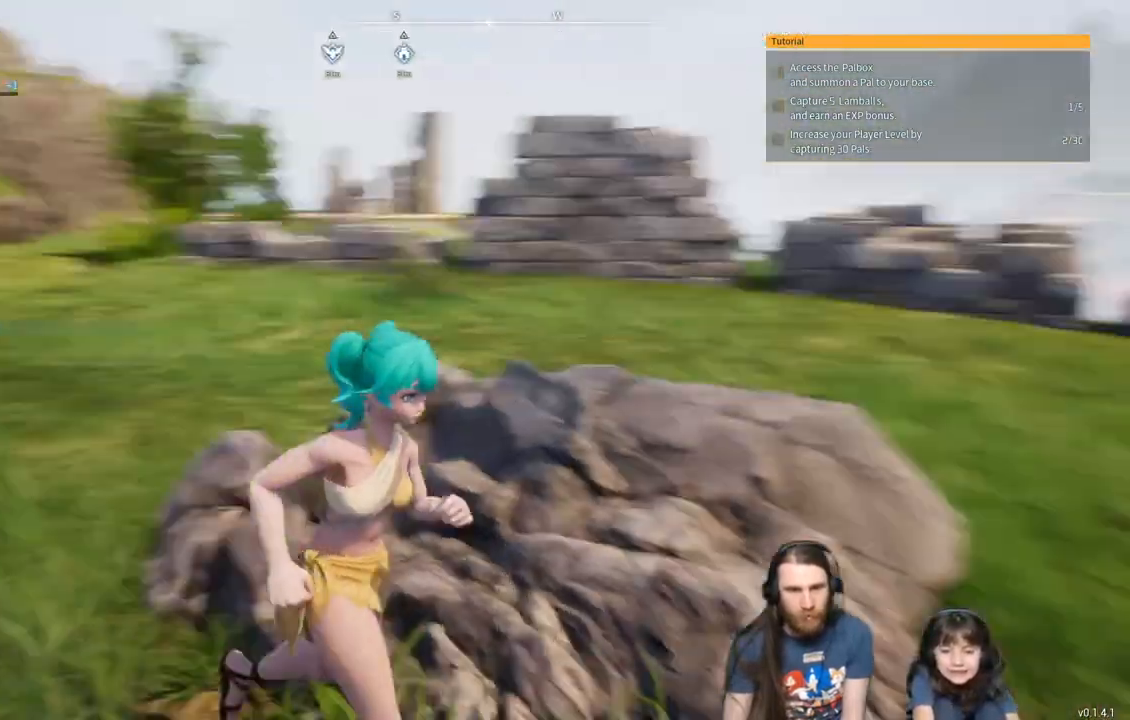
{"buttons": [], "left_stick": "up-right", "right_stick": "center", "events": [[50, "left_stick", "right"], [133, "right_stick", "center"], [150, "left_stick", "up-right"]]}
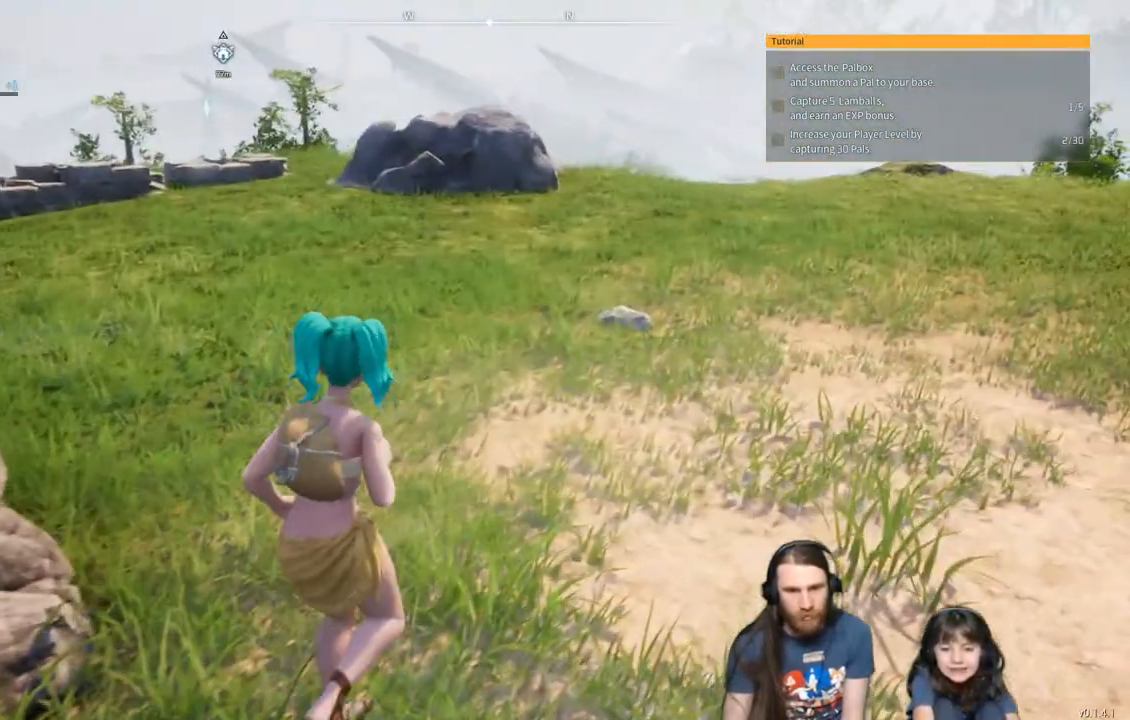
{"buttons": [], "left_stick": "up-right", "right_stick": "center", "events": []}
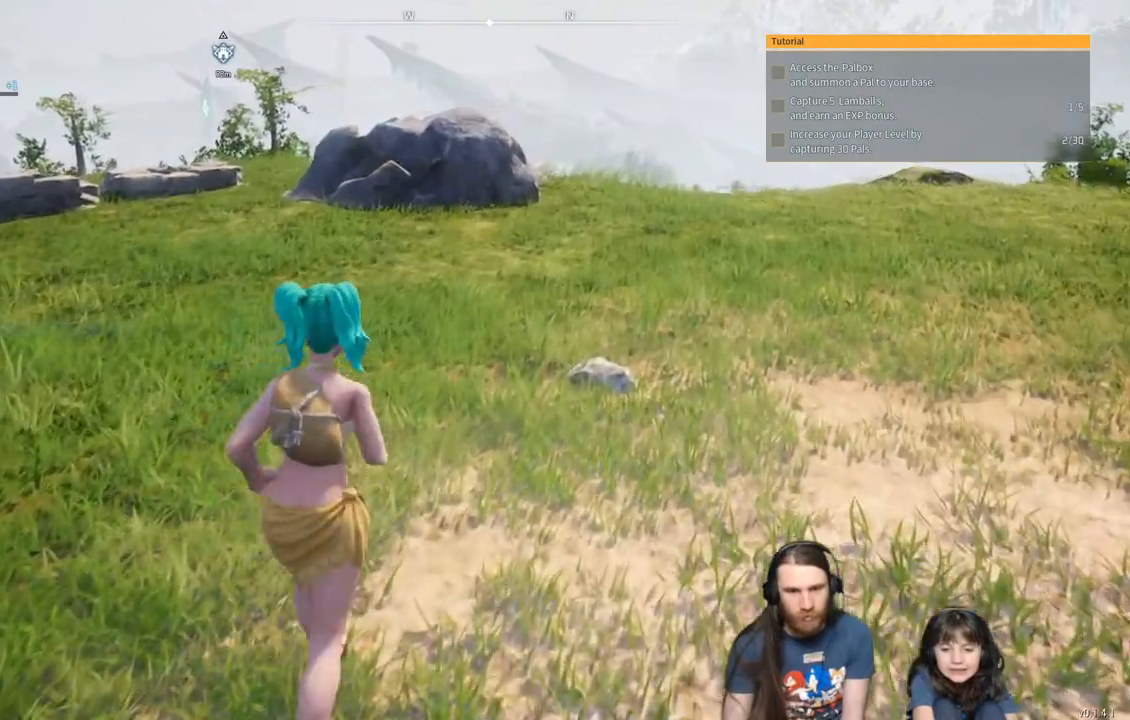
{"buttons": [], "left_stick": "up-right", "right_stick": "down", "events": [[100, "right_stick", "down"]]}
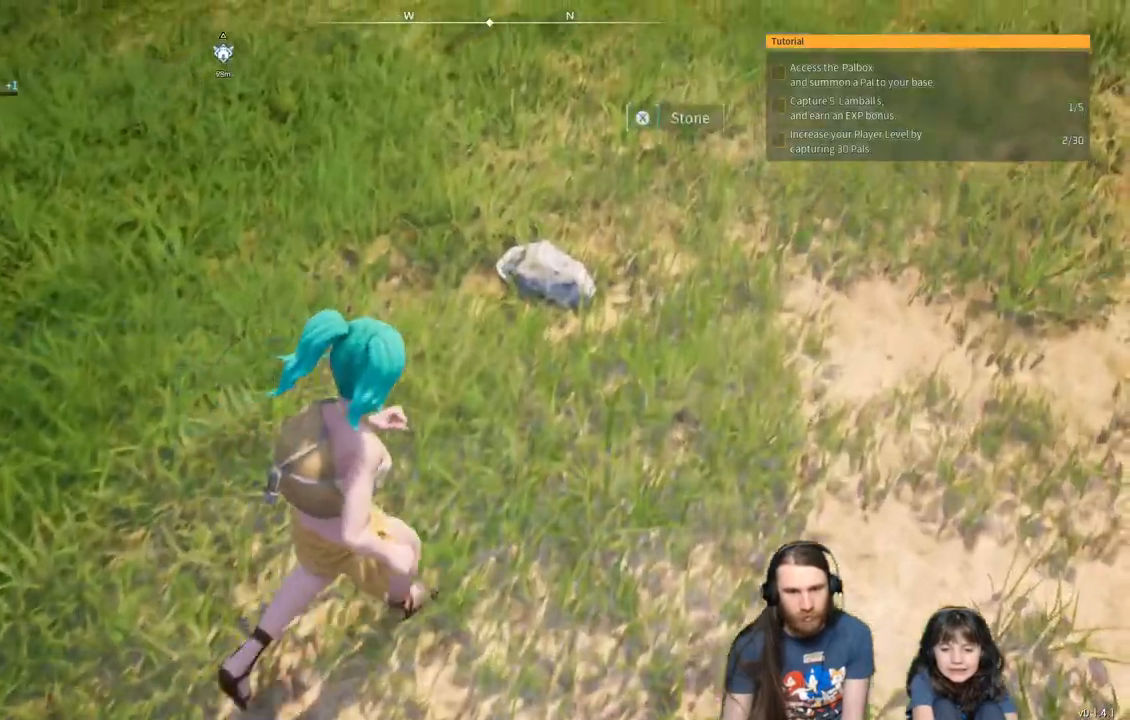
{"buttons": [], "left_stick": "center", "right_stick": "center", "events": [[250, "right_stick", "center"], [317, "left_stick", "center"]]}
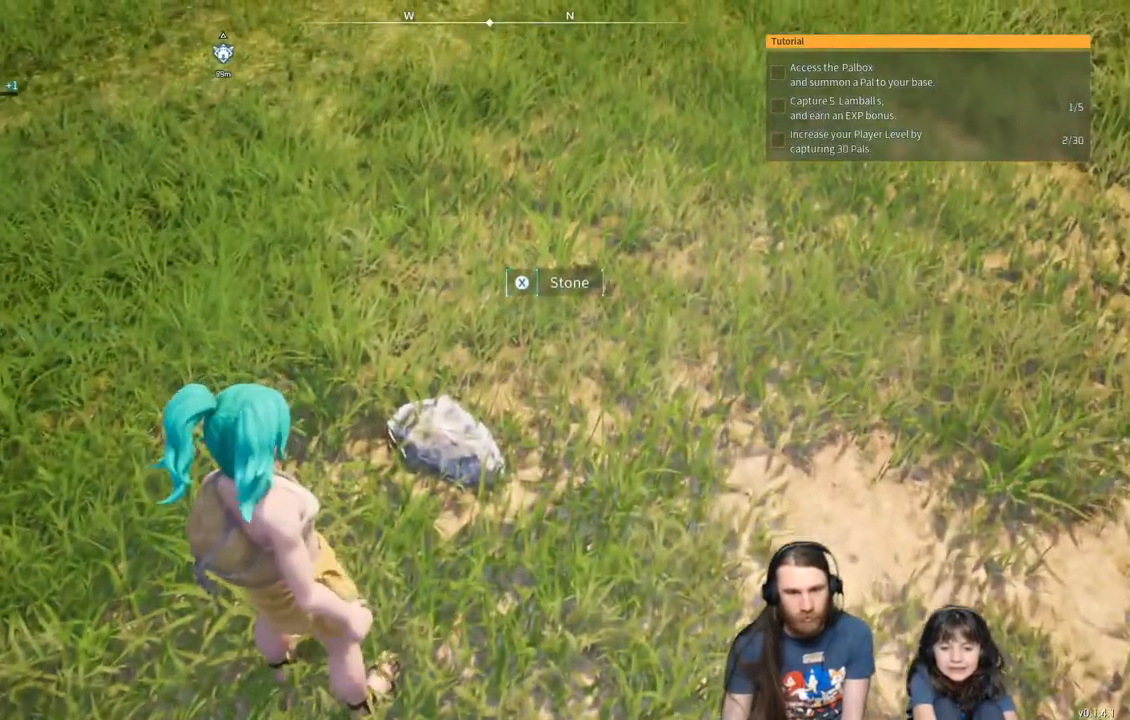
{"buttons": [], "left_stick": "center", "right_stick": "left", "events": [[200, "X", "down"], [283, "right_stick", "left"], [500, "X", "up"]]}
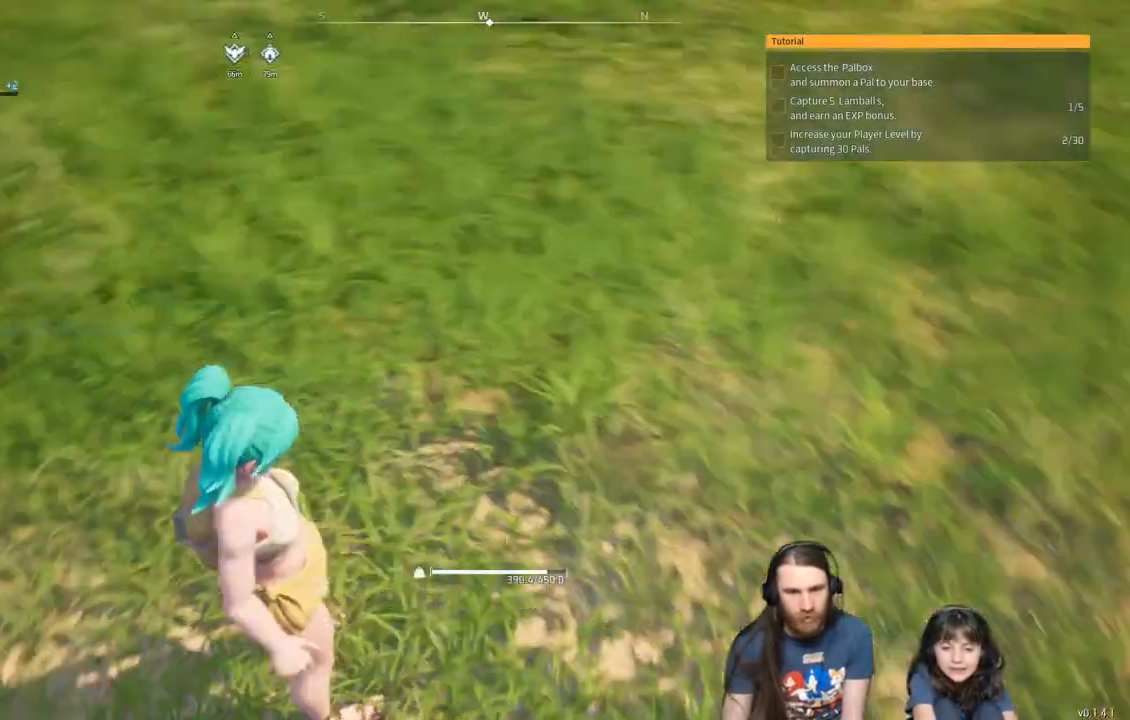
{"buttons": [], "left_stick": "center", "right_stick": "up-left", "events": [[83, "right_stick", "center"], [250, "right_stick", "up-left"]]}
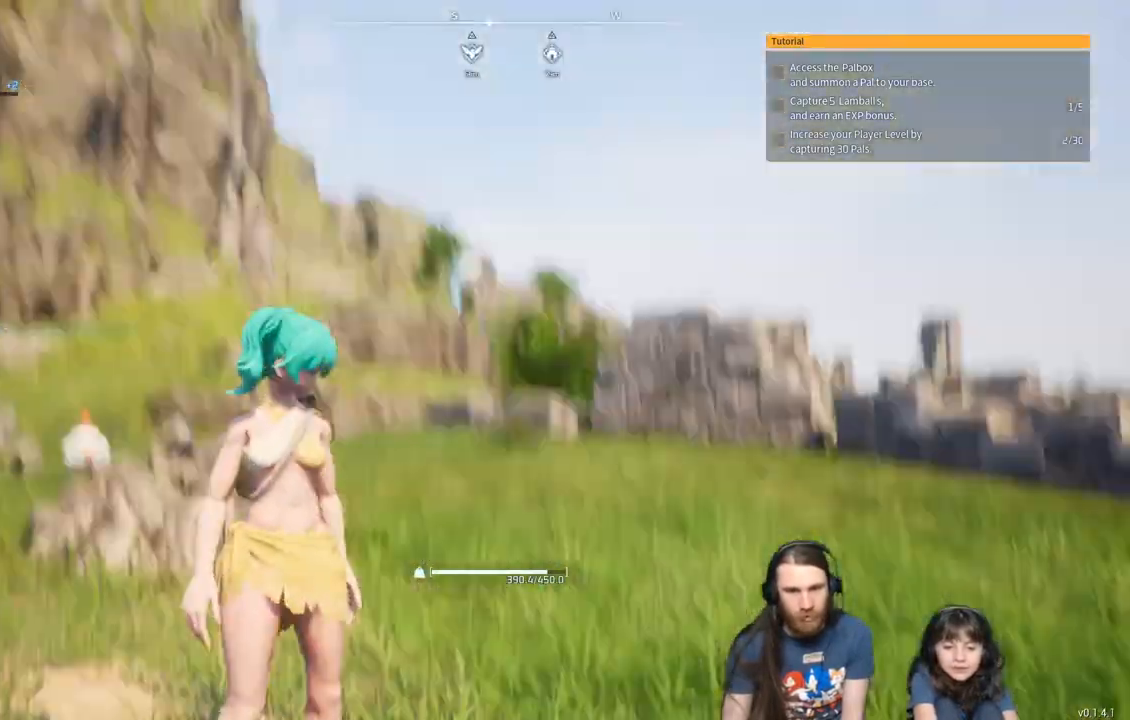
{"buttons": [], "left_stick": "center", "right_stick": "down-left"}
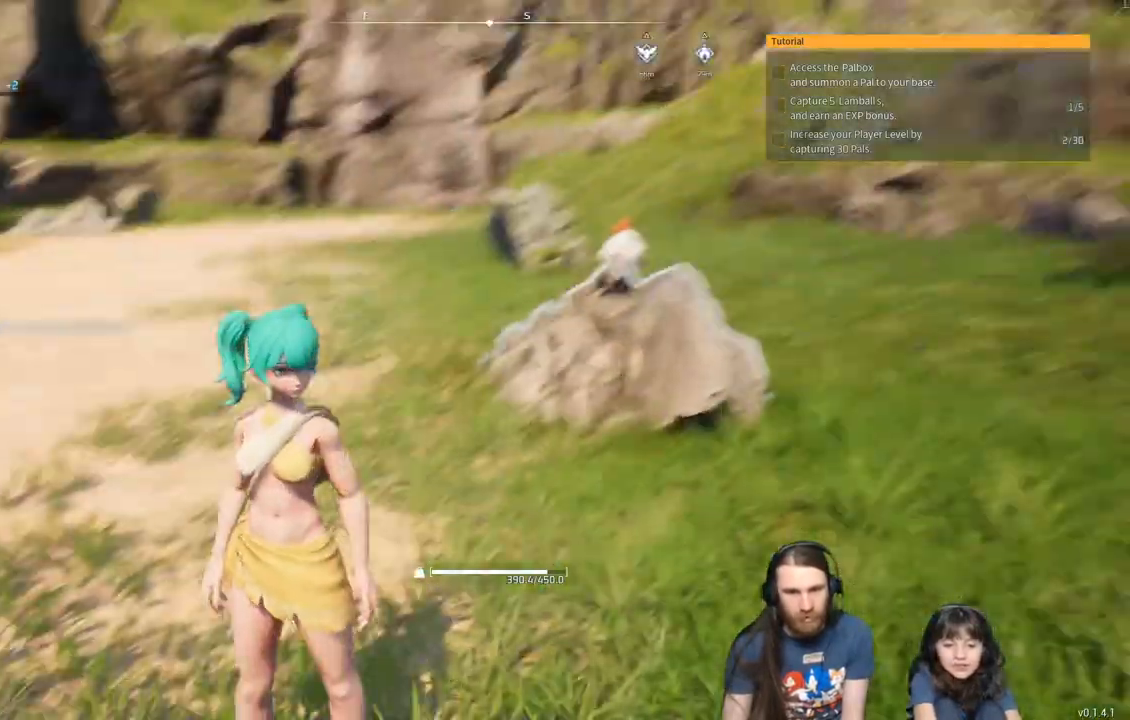
{"buttons": [], "left_stick": "center", "right_stick": "center", "events": [[33, "right_stick", "center"]]}
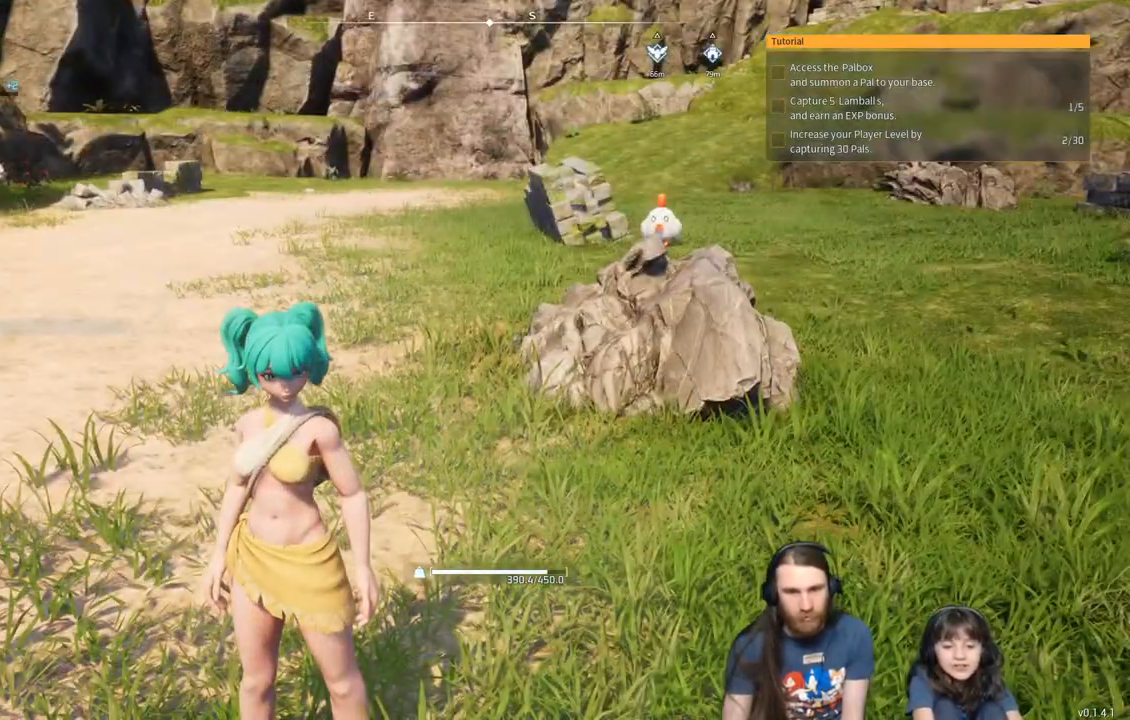
{"buttons": [], "left_stick": "center", "right_stick": "center", "events": [[83, "right_stick", "left"], [367, "right_stick", "center"]]}
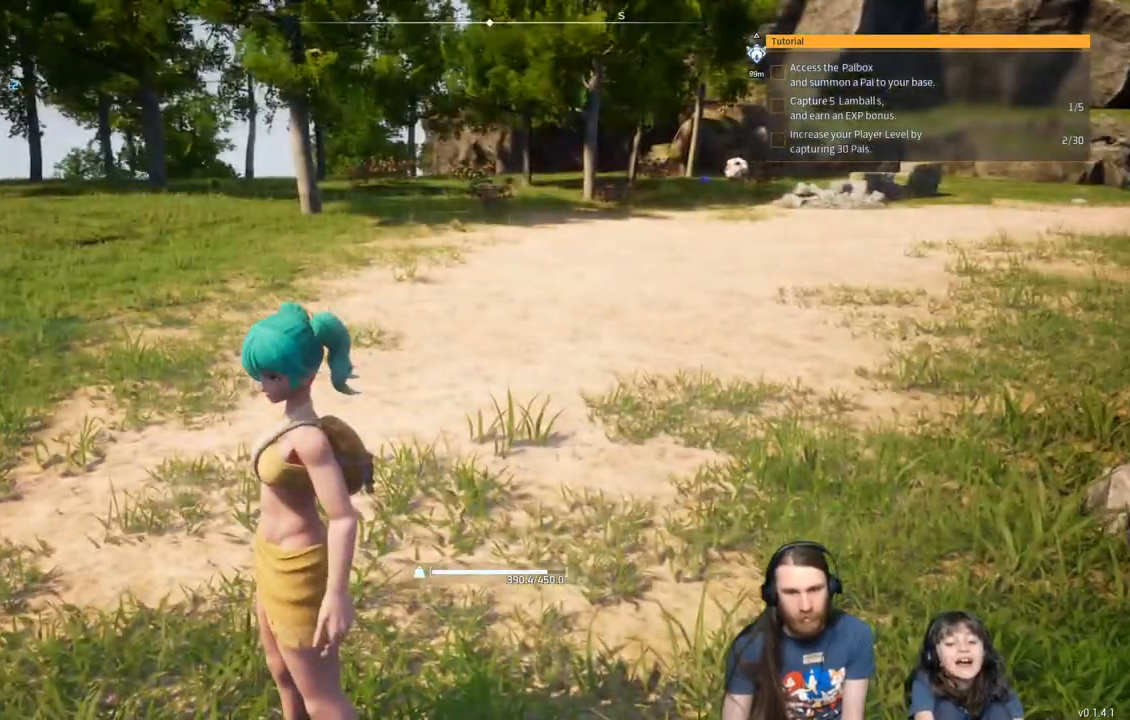
{"buttons": [], "left_stick": "up", "right_stick": "left", "events": [[50, "right_stick", "left"], [100, "left_stick", "up"]]}
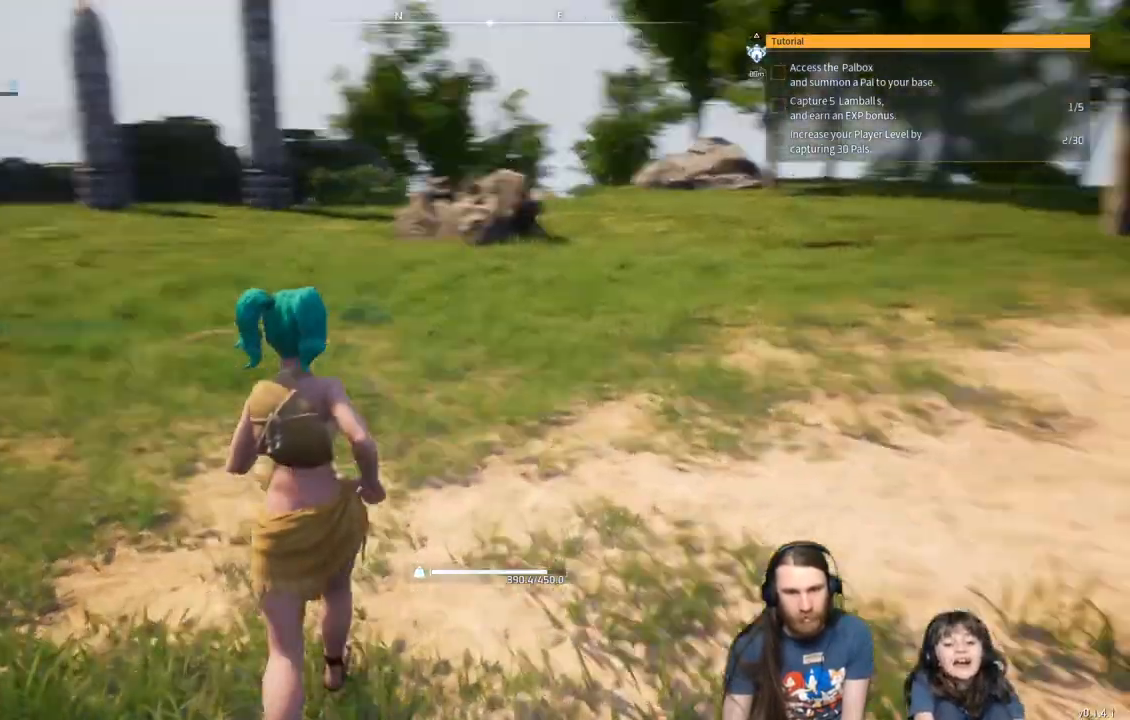
{"buttons": [], "left_stick": "up", "right_stick": "center", "events": [[367, "right_stick", "center"]]}
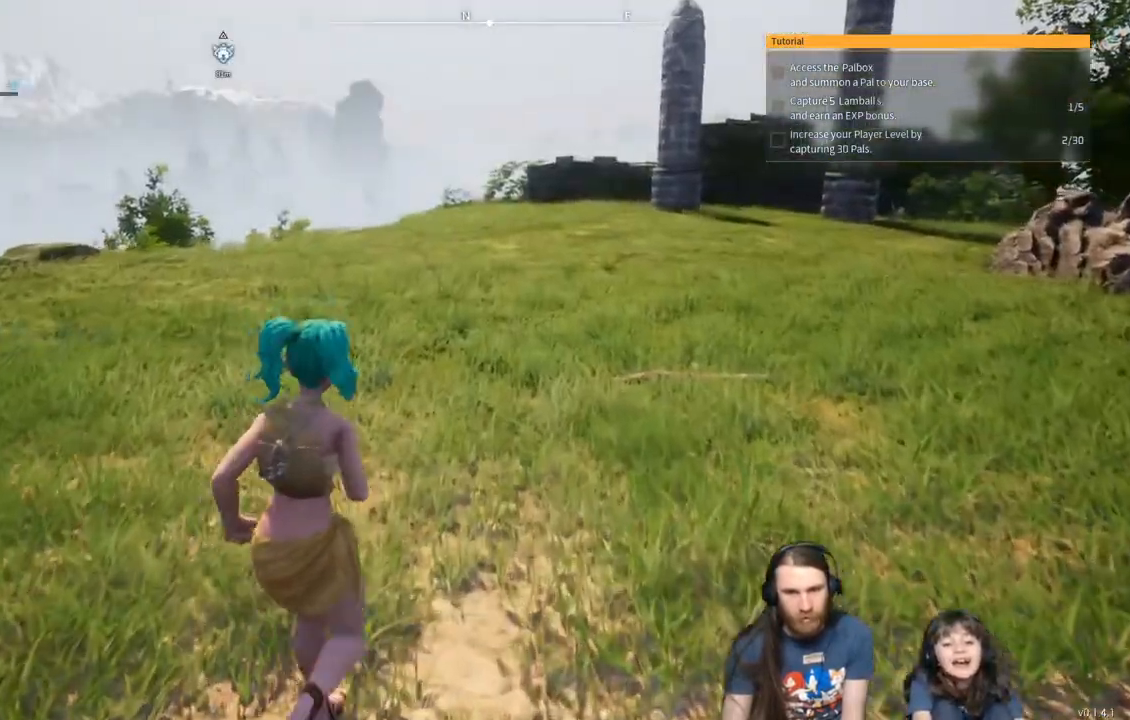
{"buttons": [], "left_stick": "up", "right_stick": "center", "events": []}
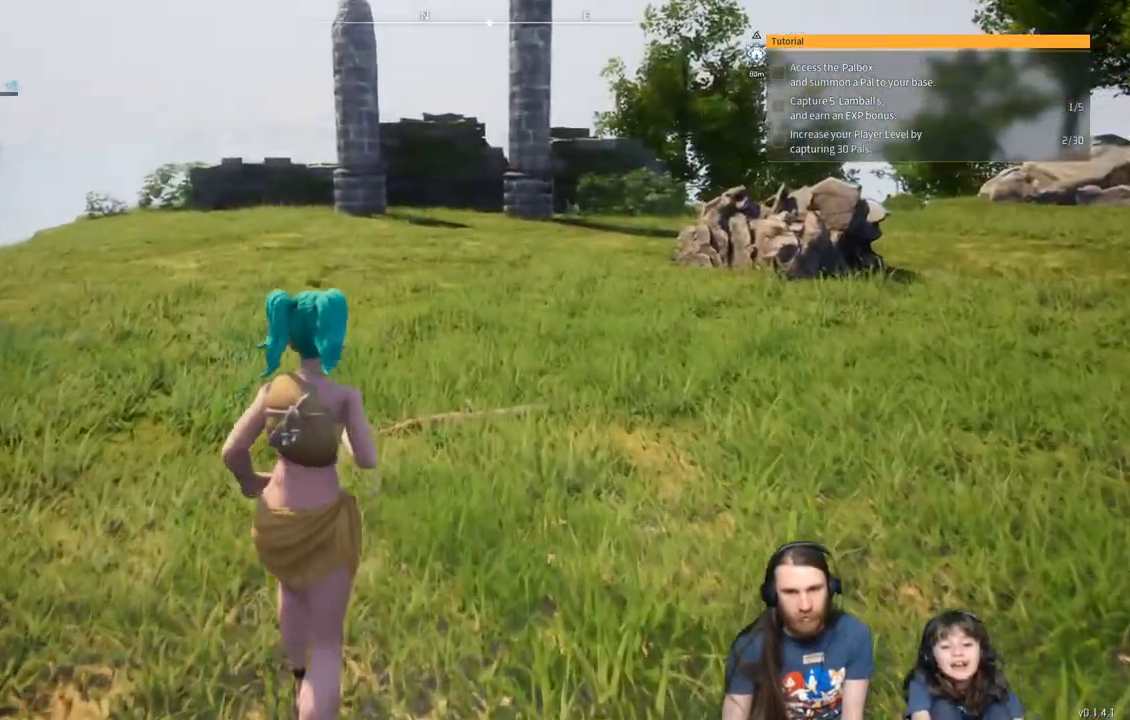
{"buttons": [], "left_stick": "up", "right_stick": "center", "events": [[250, "right_stick", "down"], [400, "right_stick", "center"]]}
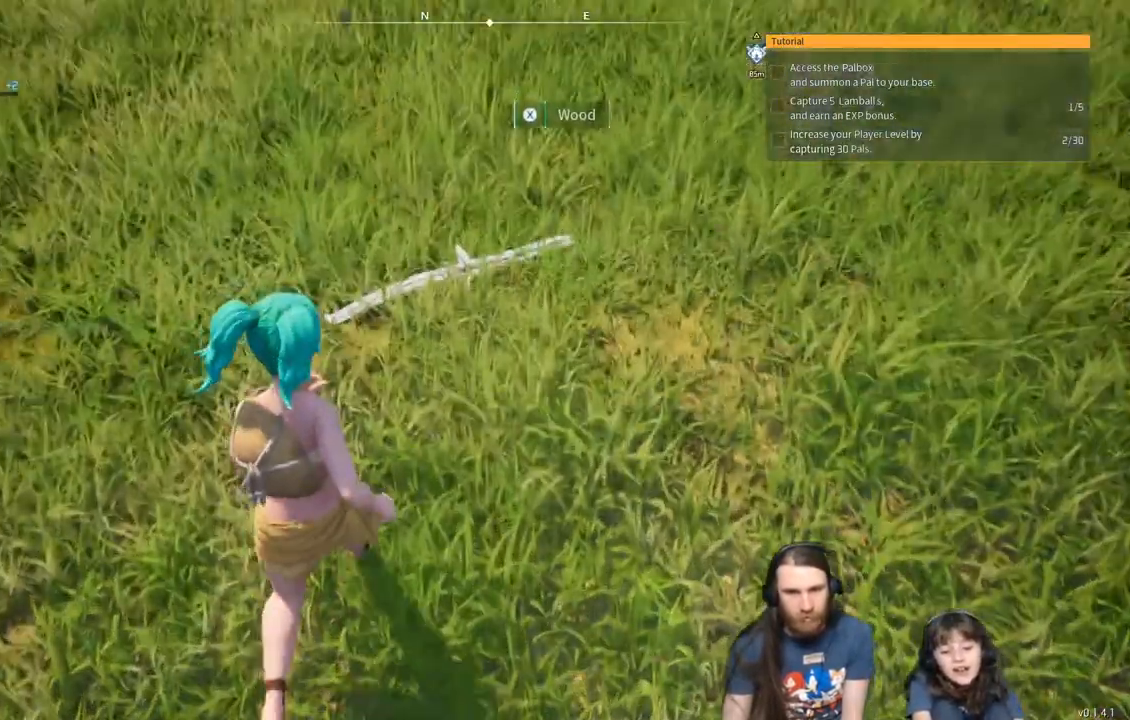
{"buttons": [], "left_stick": "up-left", "right_stick": "right", "events": [[17, "X", "down"], [167, "X", "up"], [300, "right_stick", "right"], [433, "left_stick", "up-left"]]}